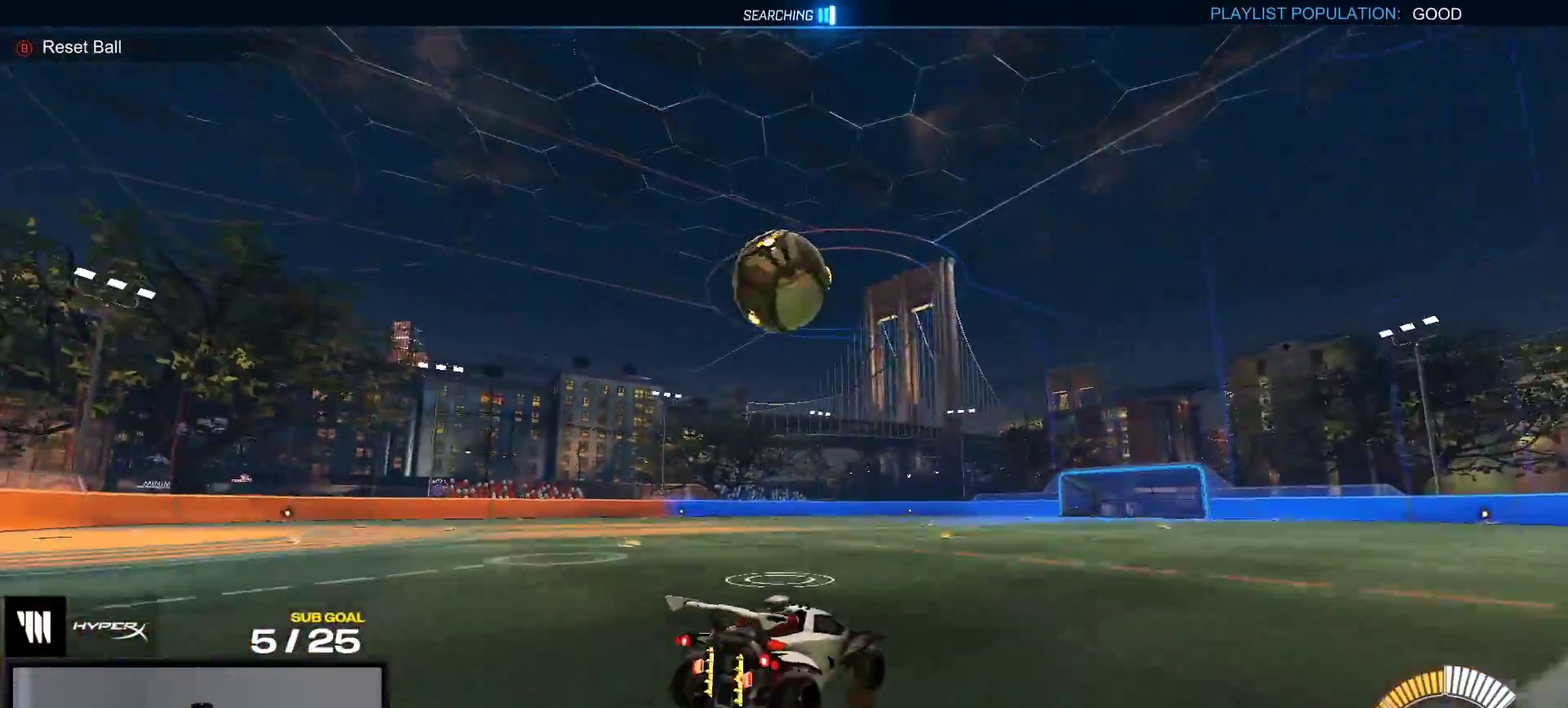
Gameplay with a controller (Xbox layout); each line is a JSON object with the inputs held at the frame after it. "events" lists button and stick changes between this image and that frame as [ms after this image, input, new state], when the widget could be followed in between. This overlay highlights the sticks when they move; stick clicks (L3 R3) are not distinguishable. Not read: L3 left_stick.
{"buttons": ["X"], "right_stick": "center", "events": [[200, "Y", "down"], [217, "R1", "down"], [267, "Y", "up"], [350, "R1", "up"], [450, "X", "down"]]}
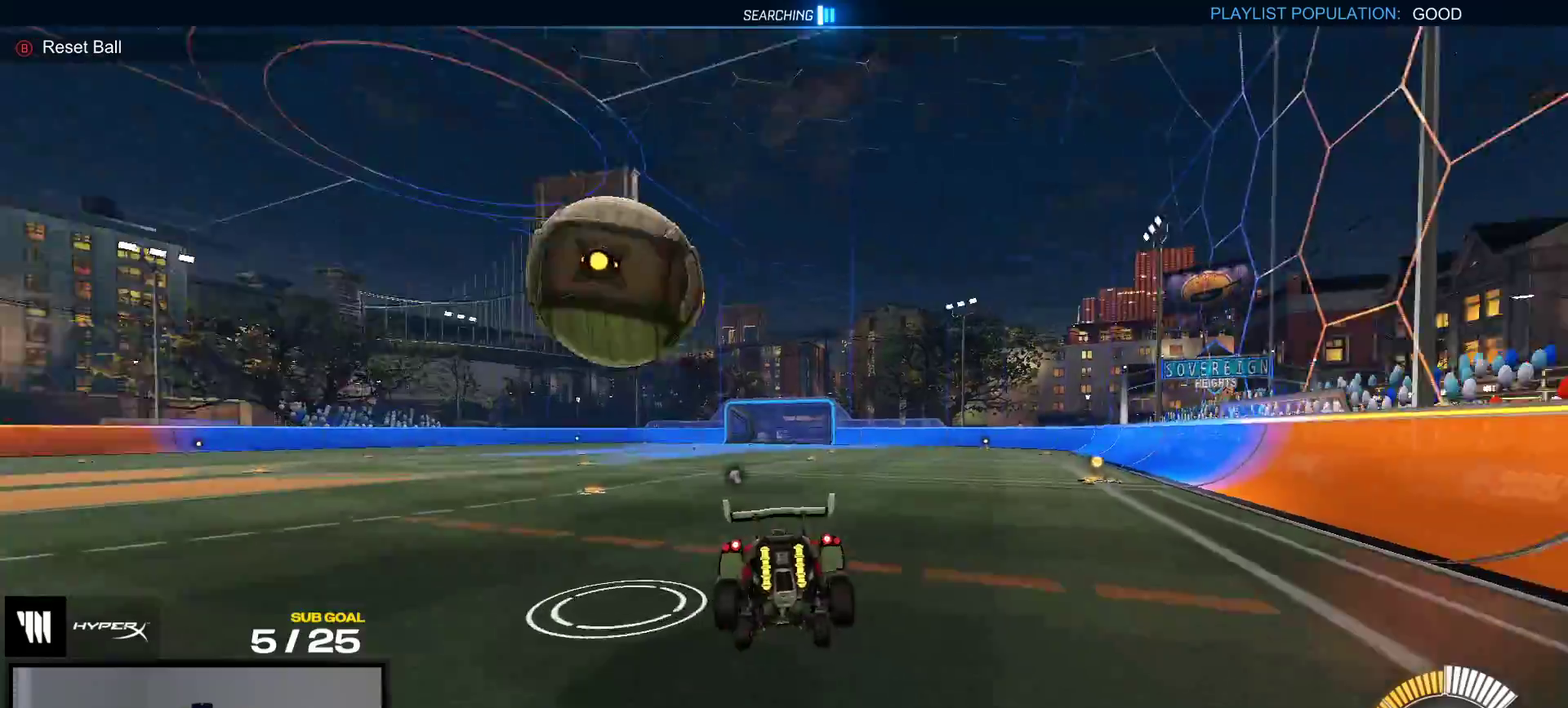
{"buttons": [], "right_stick": "center", "events": [[50, "R1", "down"], [167, "X", "up"], [300, "A", "down"], [383, "A", "up"], [467, "R1", "up"]]}
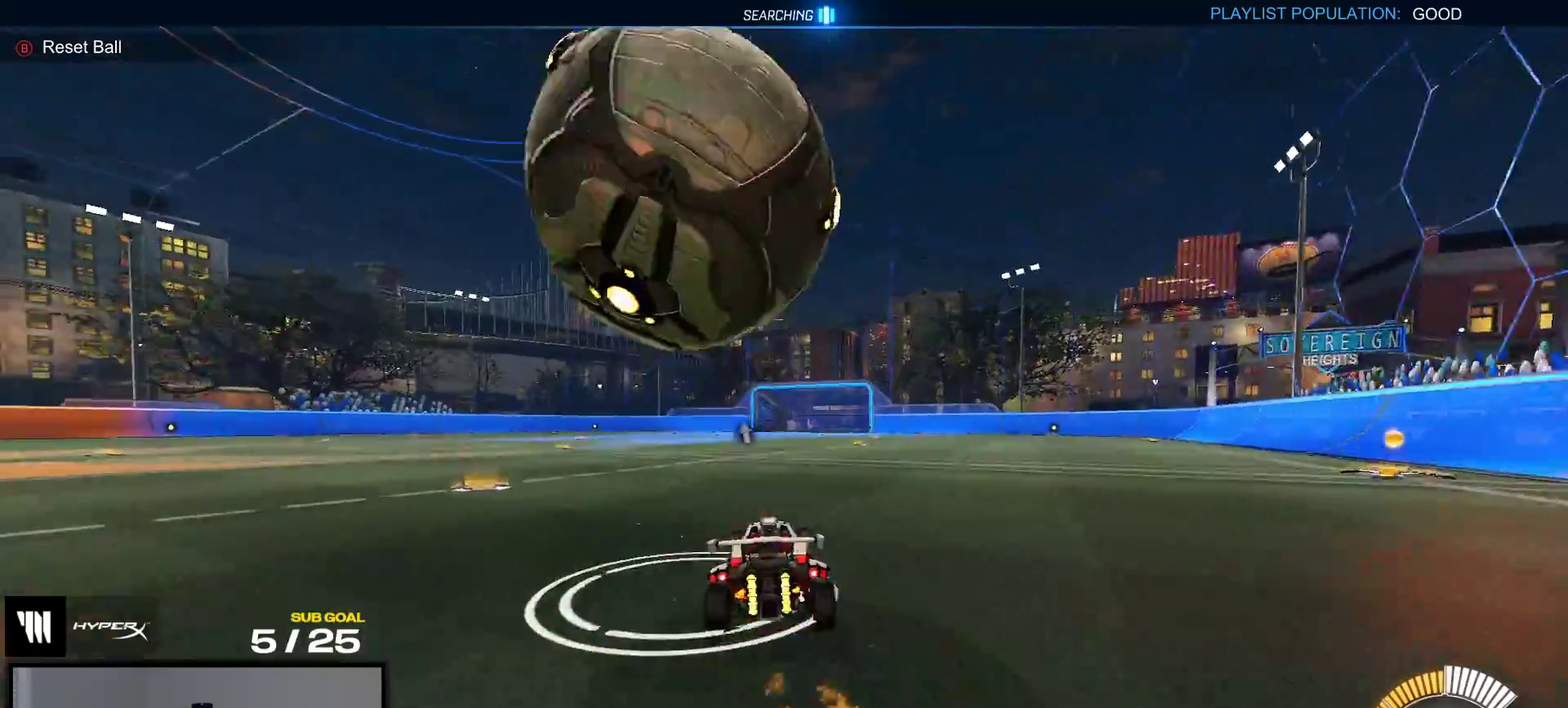
{"buttons": ["A", "R1"], "right_stick": "center", "events": [[50, "L2", "down"], [133, "L2", "up"], [167, "R2", "down"], [333, "R1", "down"], [400, "A", "down"], [400, "R2", "up"]]}
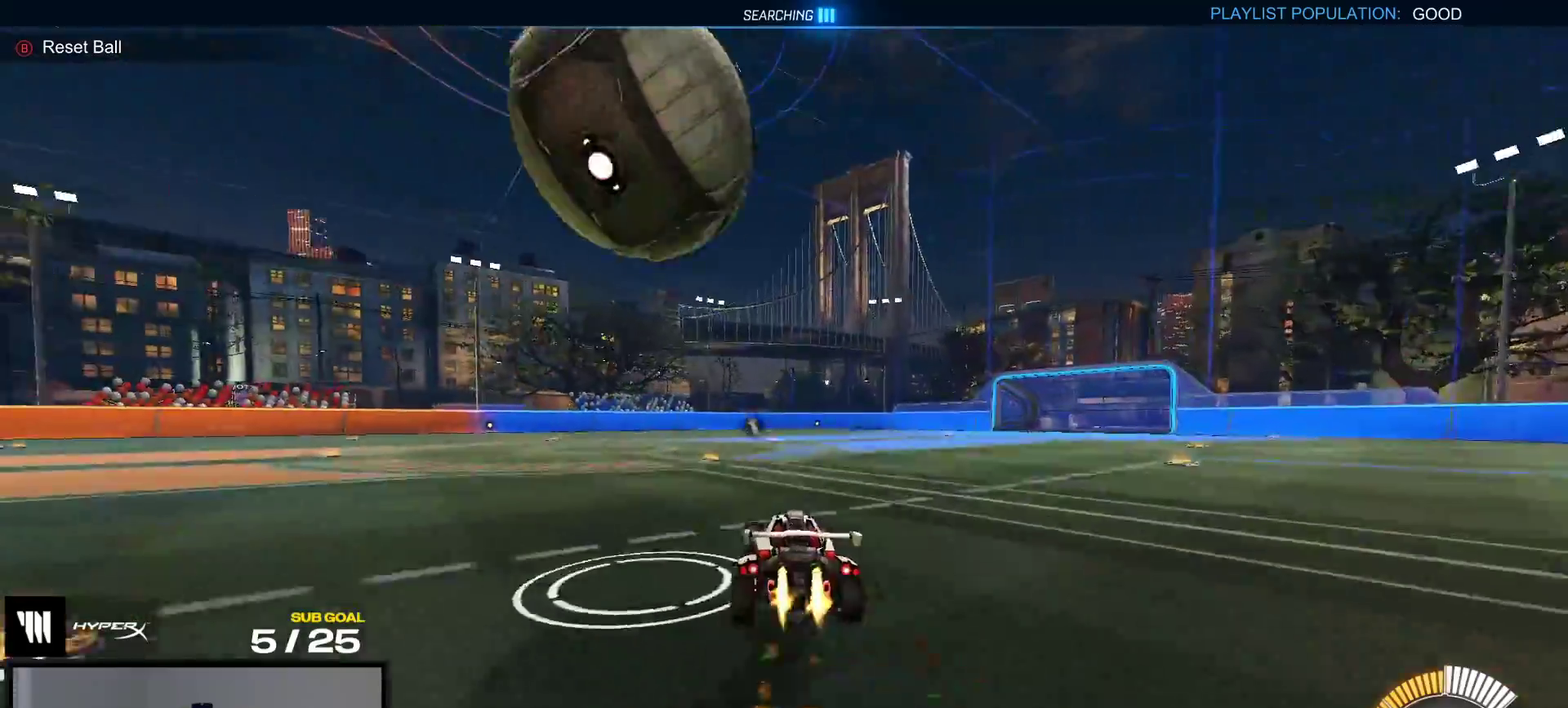
{"buttons": [], "right_stick": "center", "events": [[233, "A", "up"], [333, "L1", "down"], [367, "A", "down"], [383, "R1", "up"], [483, "L1", "up"], [500, "A", "up"]]}
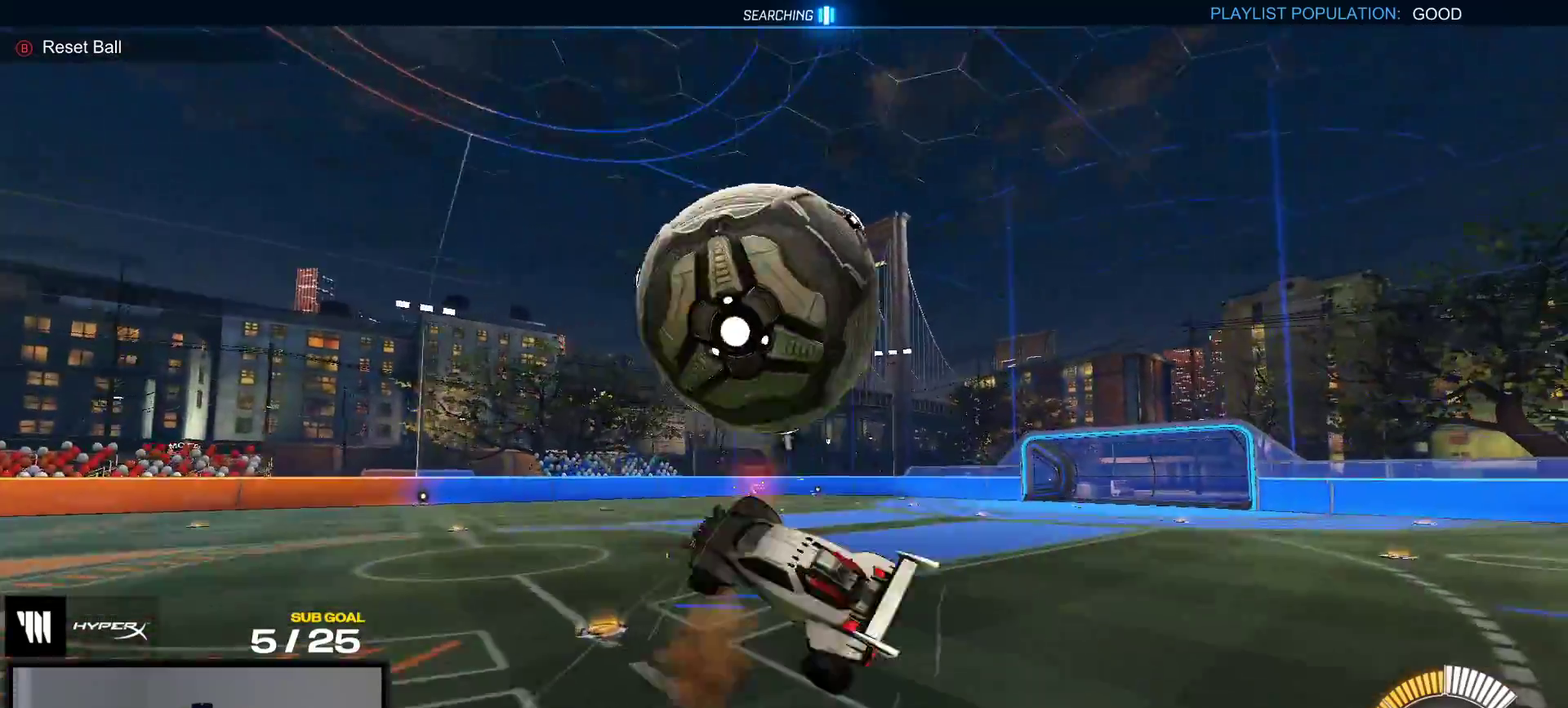
{"buttons": [], "right_stick": "center", "events": []}
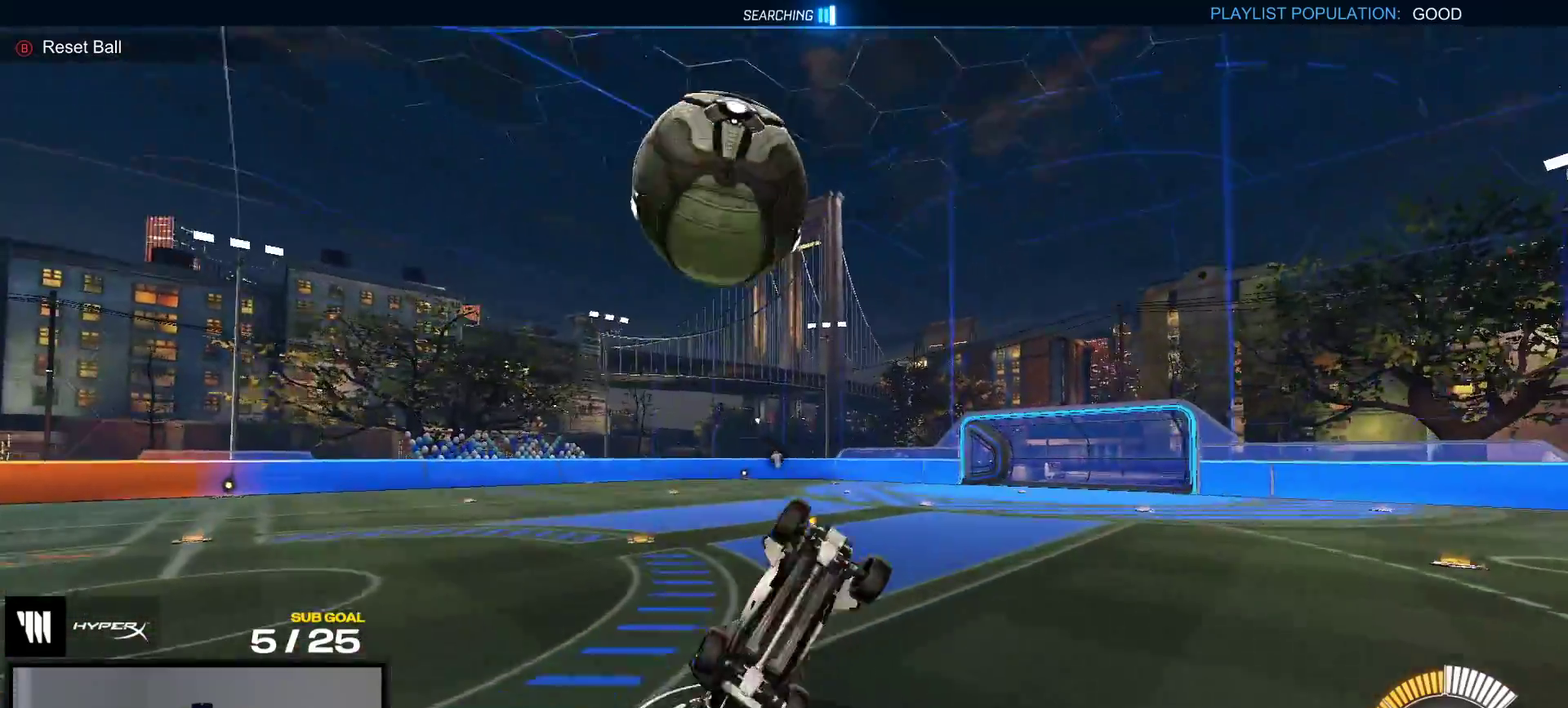
{"buttons": ["R1"], "right_stick": "center", "events": [[100, "R1", "down"], [167, "X", "down"], [417, "X", "up"]]}
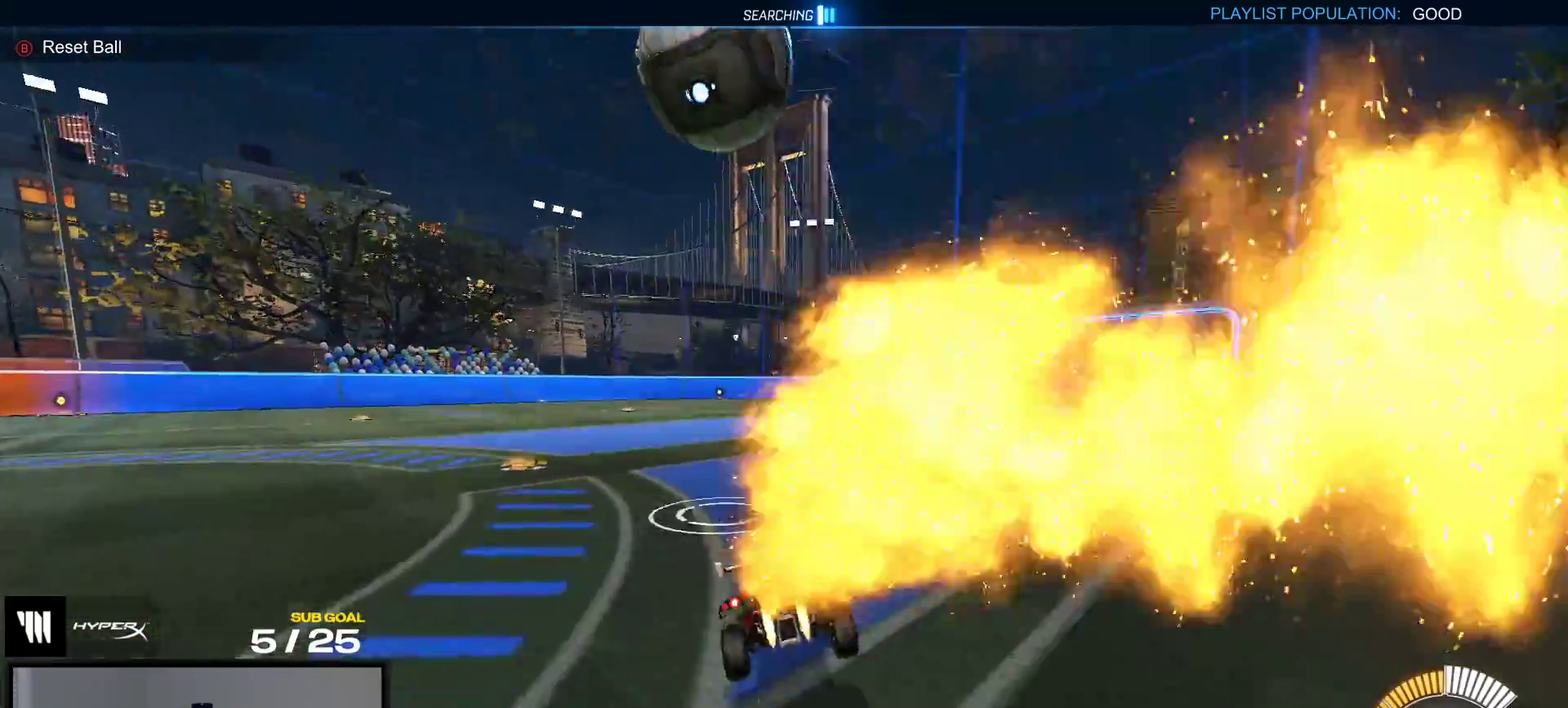
{"buttons": ["R1"], "right_stick": "center", "events": [[100, "A", "down"], [150, "A", "up"]]}
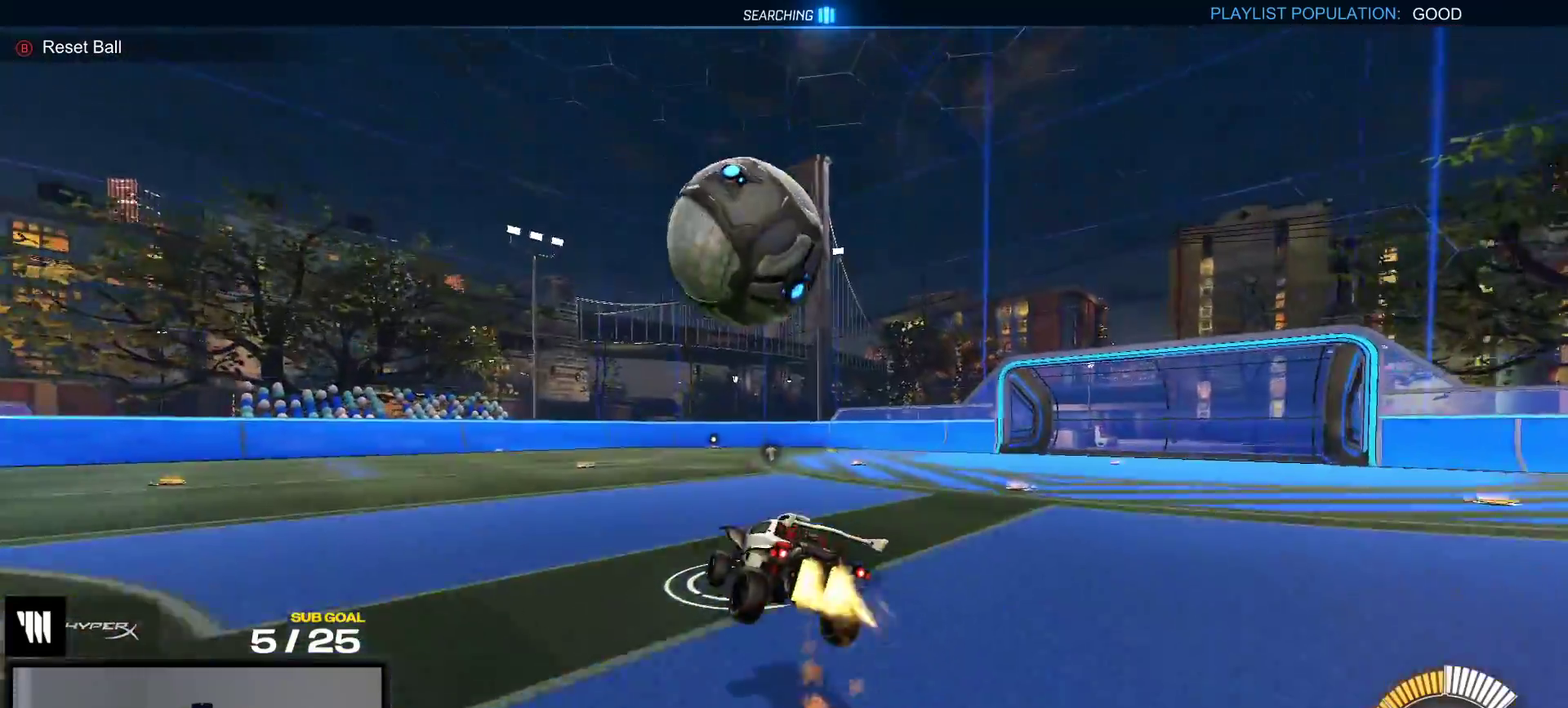
{"buttons": ["X", "R1"], "right_stick": "center", "events": [[17, "X", "down"], [333, "L1", "down"], [383, "A", "down"], [433, "L1", "up"], [500, "A", "up"]]}
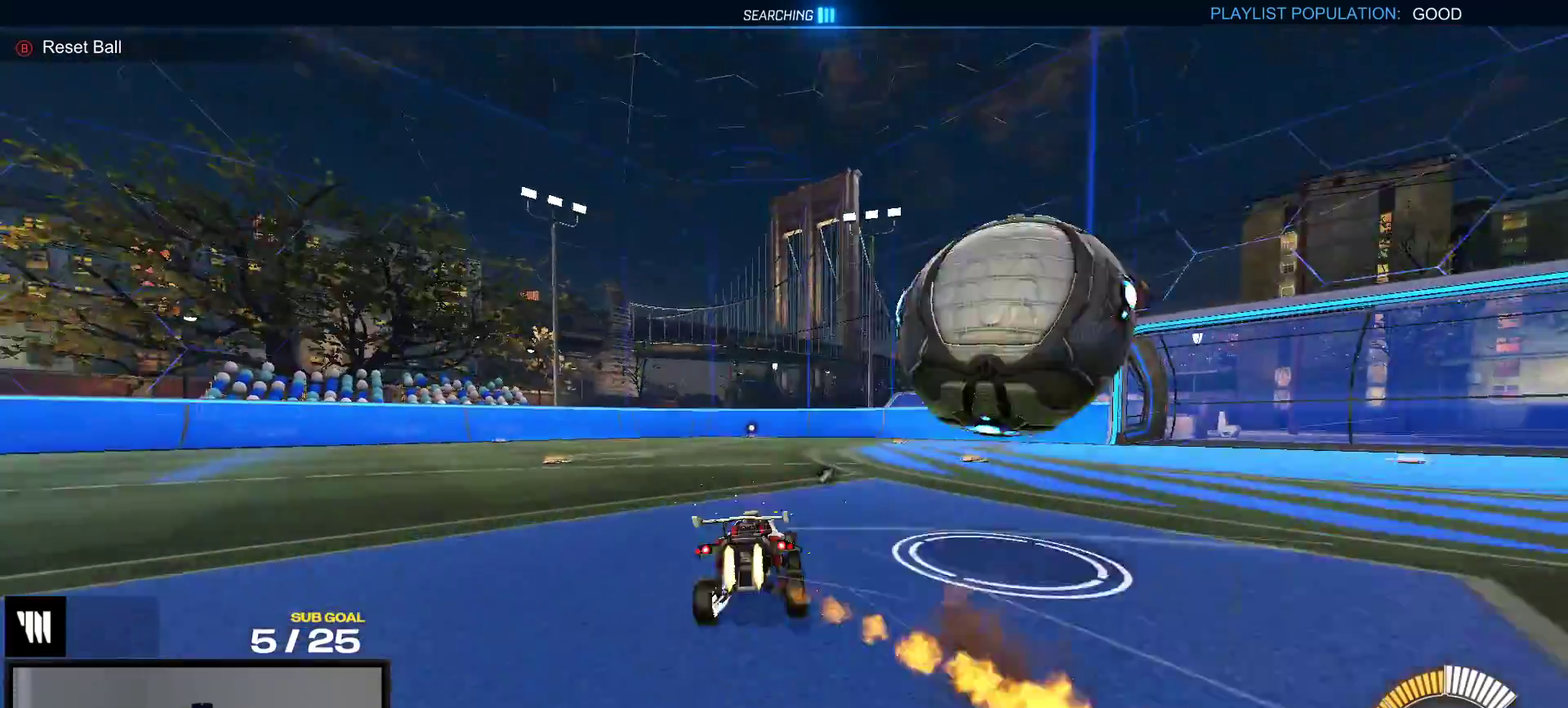
{"buttons": ["R1"], "right_stick": "center", "events": [[83, "X", "up"], [400, "Y", "down"], [483, "Y", "up"]]}
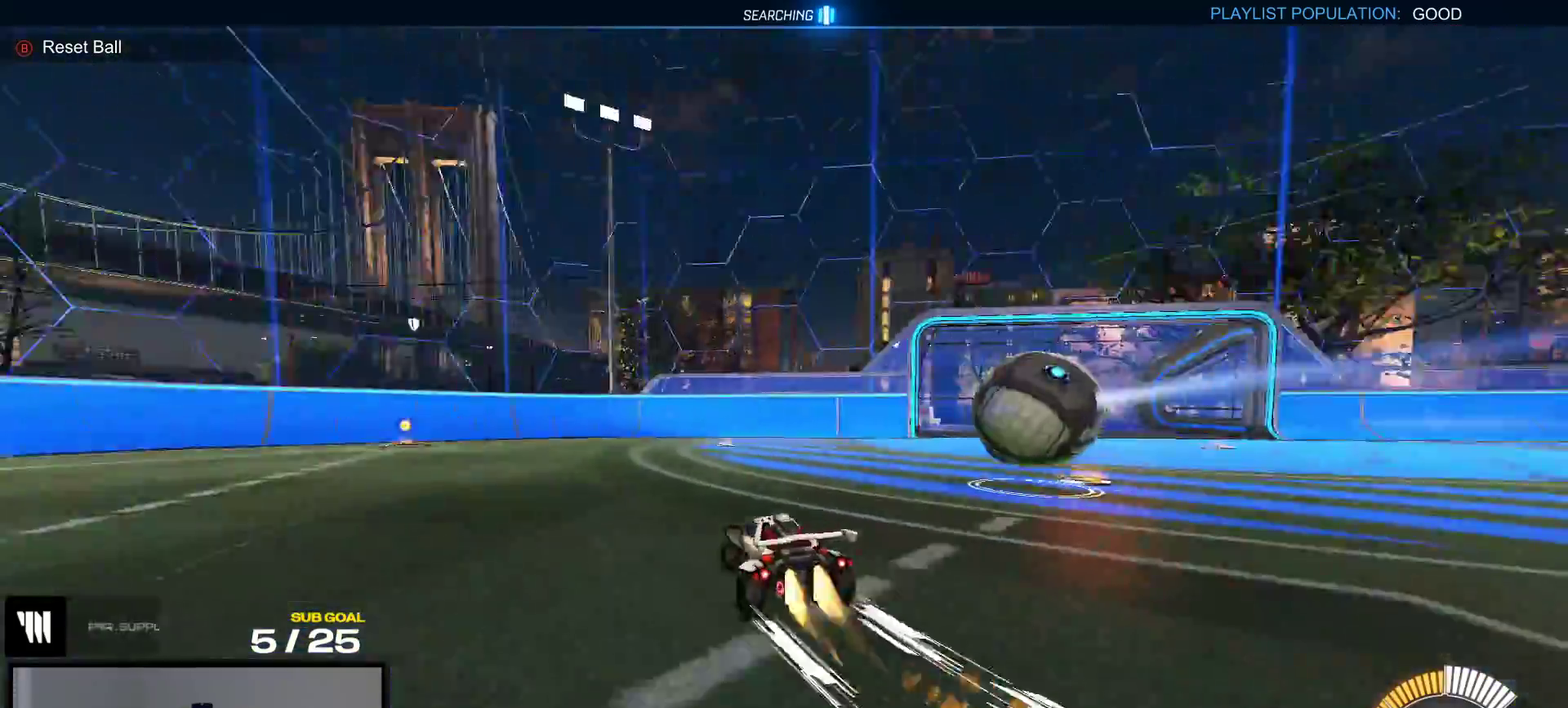
{"buttons": [], "right_stick": "center", "events": [[117, "R1", "up"], [150, "A", "down"], [233, "A", "up"], [400, "Y", "down"], [450, "Y", "up"]]}
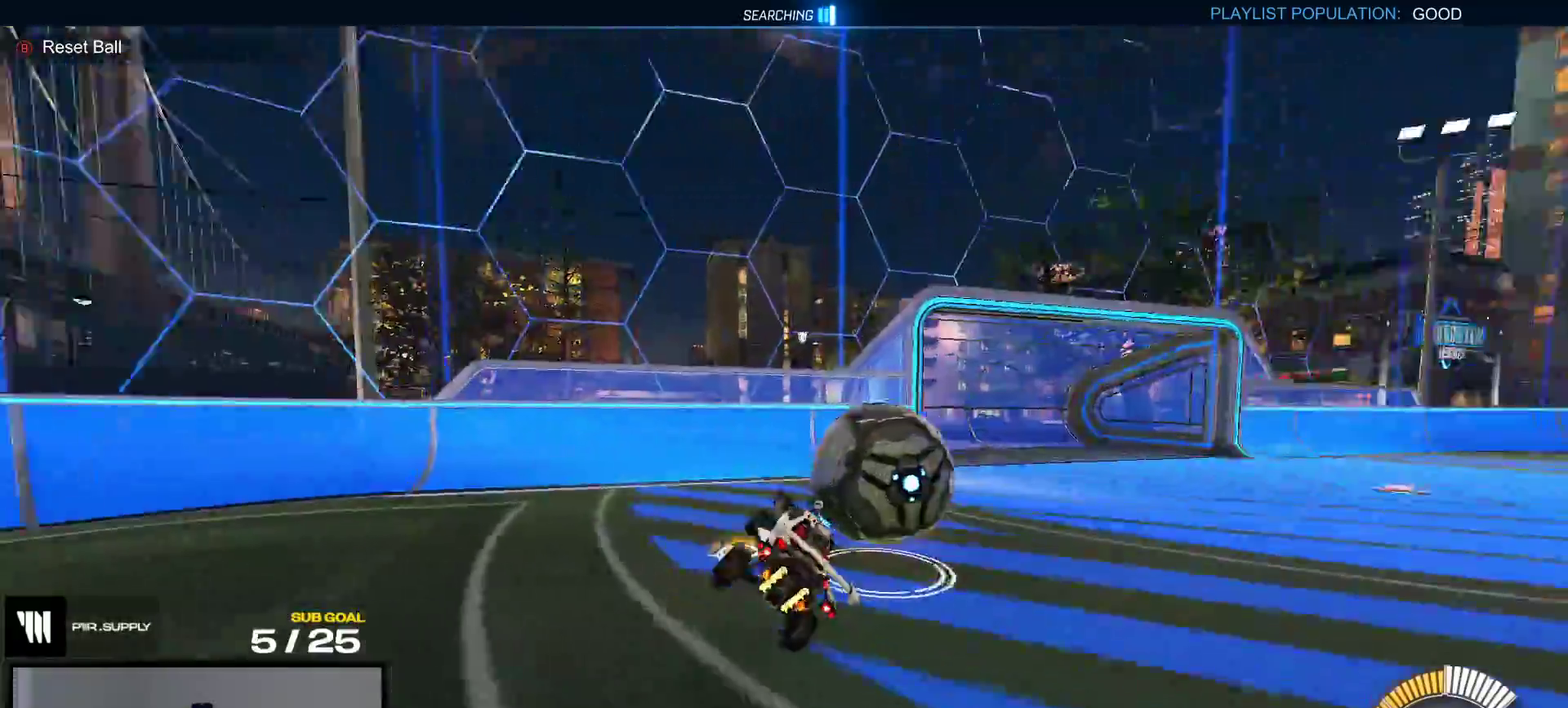
{"buttons": ["A", "R1"], "right_stick": "center", "events": [[217, "R1", "down"], [400, "R1", "up"], [433, "A", "down"], [483, "R1", "down"]]}
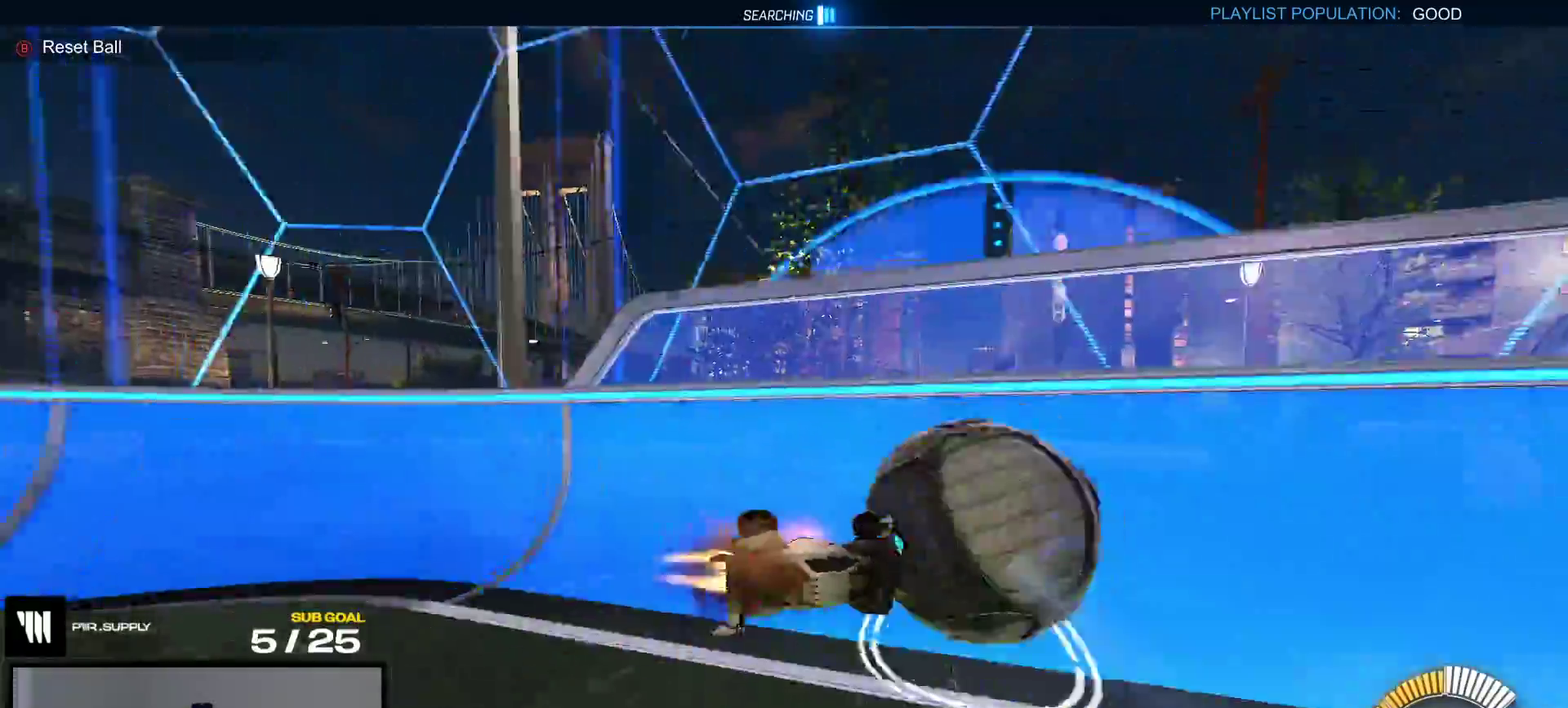
{"buttons": ["R1"], "right_stick": "center", "events": [[33, "A", "up"], [133, "Y", "down"], [233, "R2", "down"], [233, "Y", "up"], [450, "R2", "up"]]}
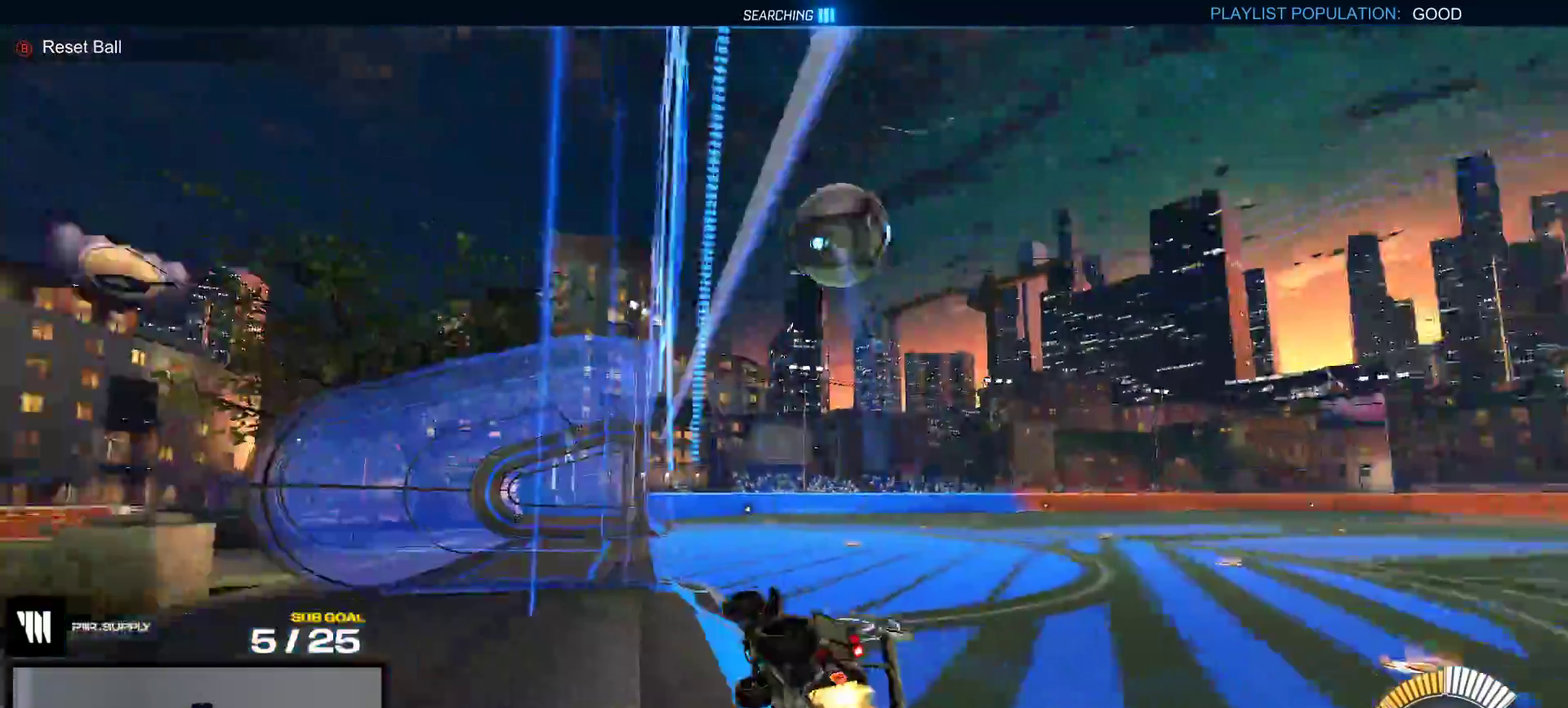
{"buttons": ["A", "R1"], "right_stick": "center", "events": [[383, "A", "down"]]}
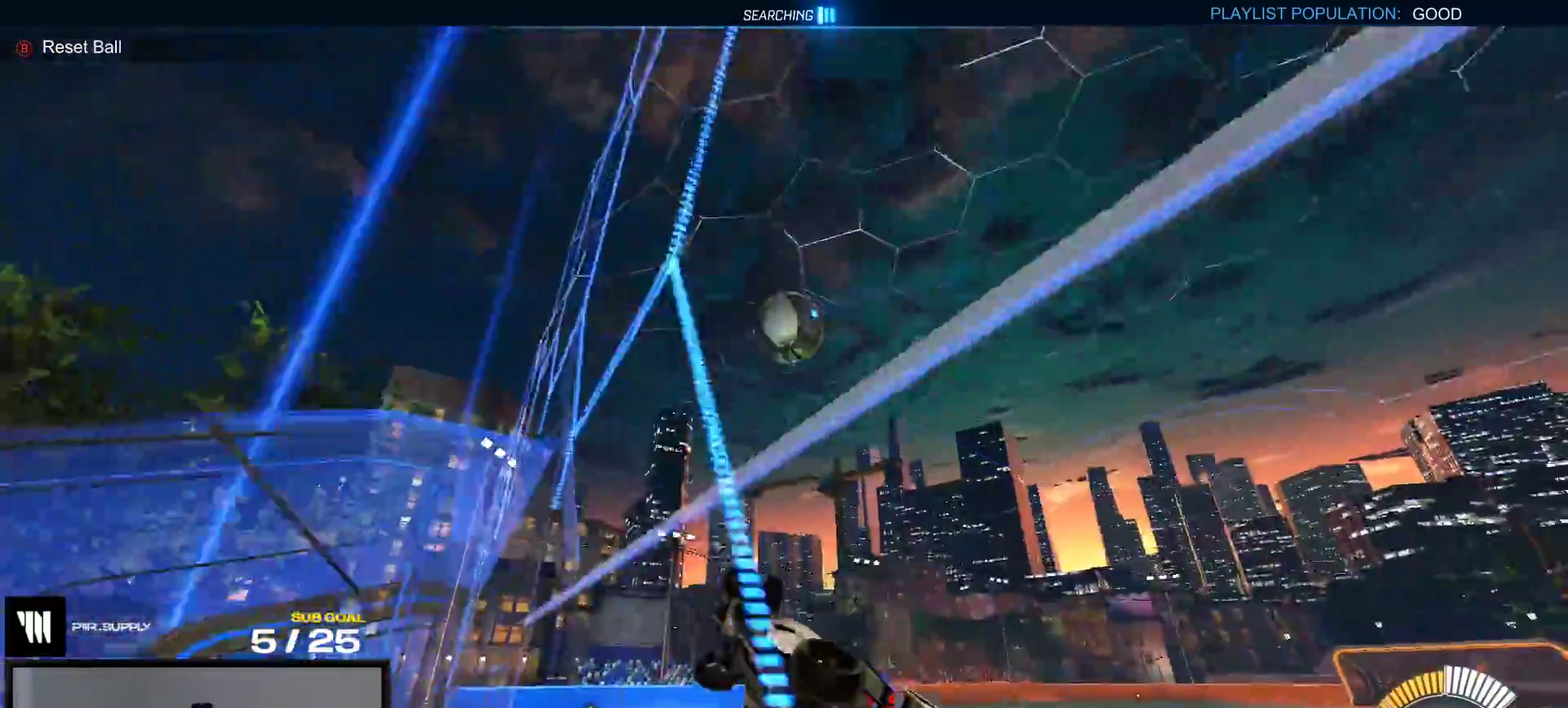
{"buttons": ["R1"], "right_stick": "center", "events": [[100, "A", "up"]]}
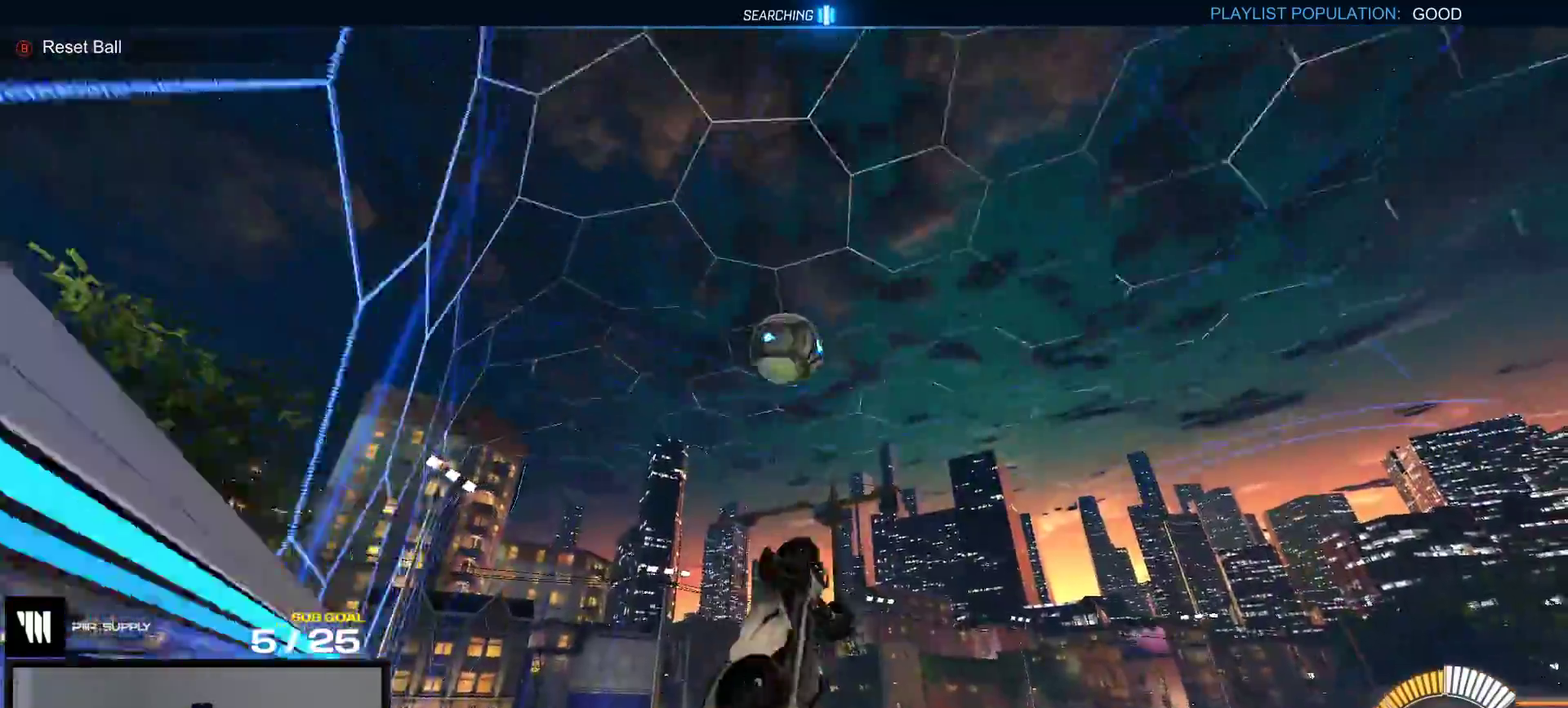
{"buttons": ["R1"], "right_stick": "center", "events": []}
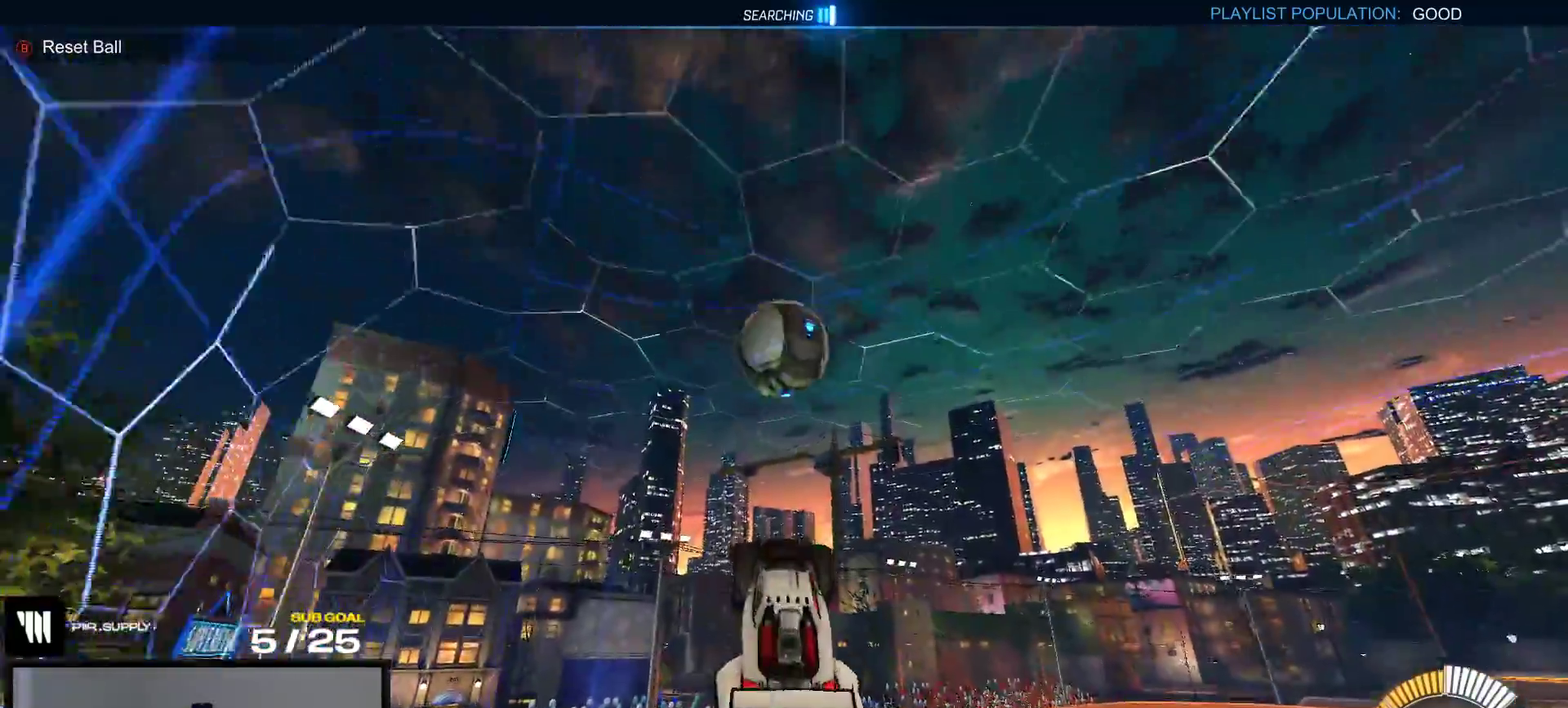
{"buttons": [], "right_stick": "center", "events": [[383, "R1", "up"]]}
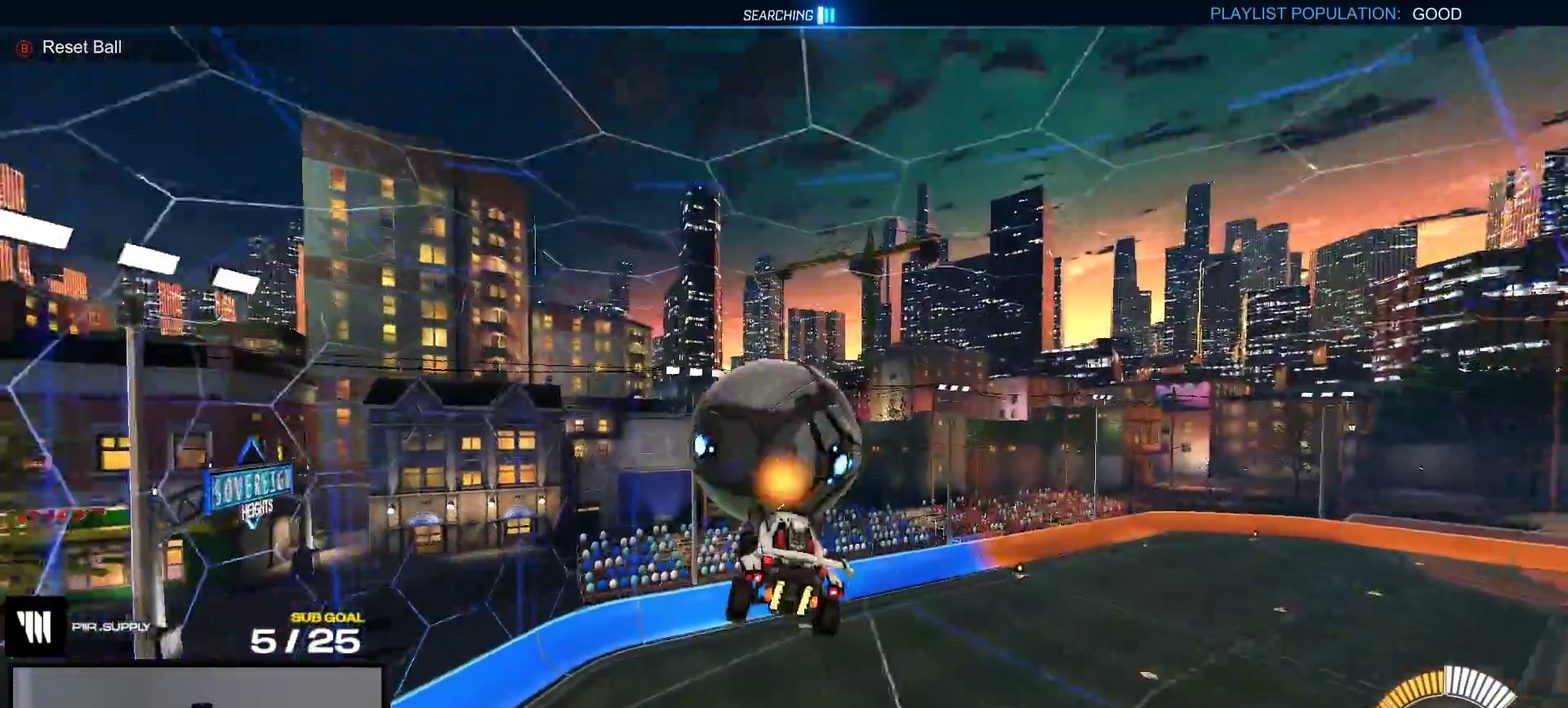
{"buttons": ["L1", "R1"], "right_stick": "center", "events": [[67, "L1", "down"], [67, "R1", "down"], [217, "R1", "up"], [317, "R1", "down"]]}
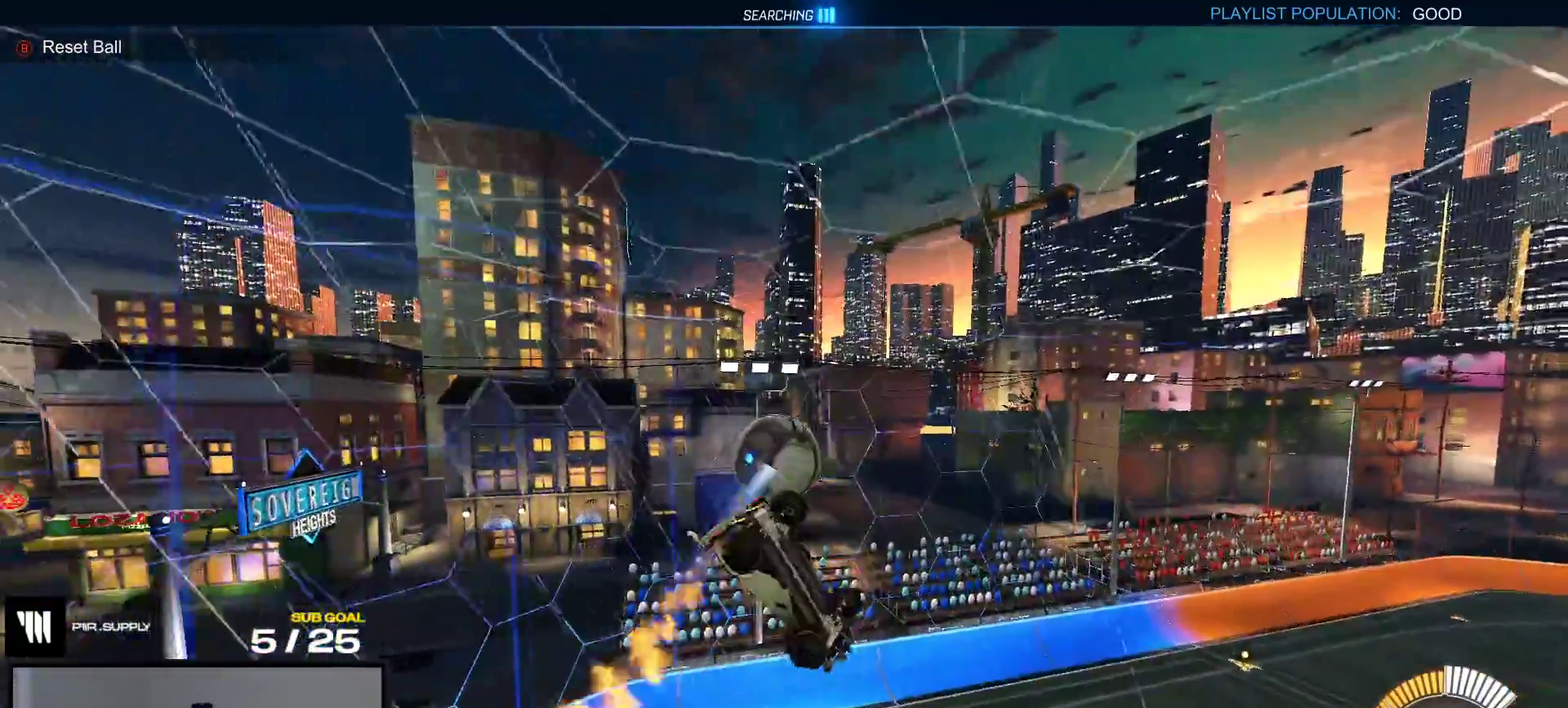
{"buttons": ["R1"], "right_stick": "center", "events": [[17, "R1", "up"], [117, "L1", "up"], [417, "R1", "down"]]}
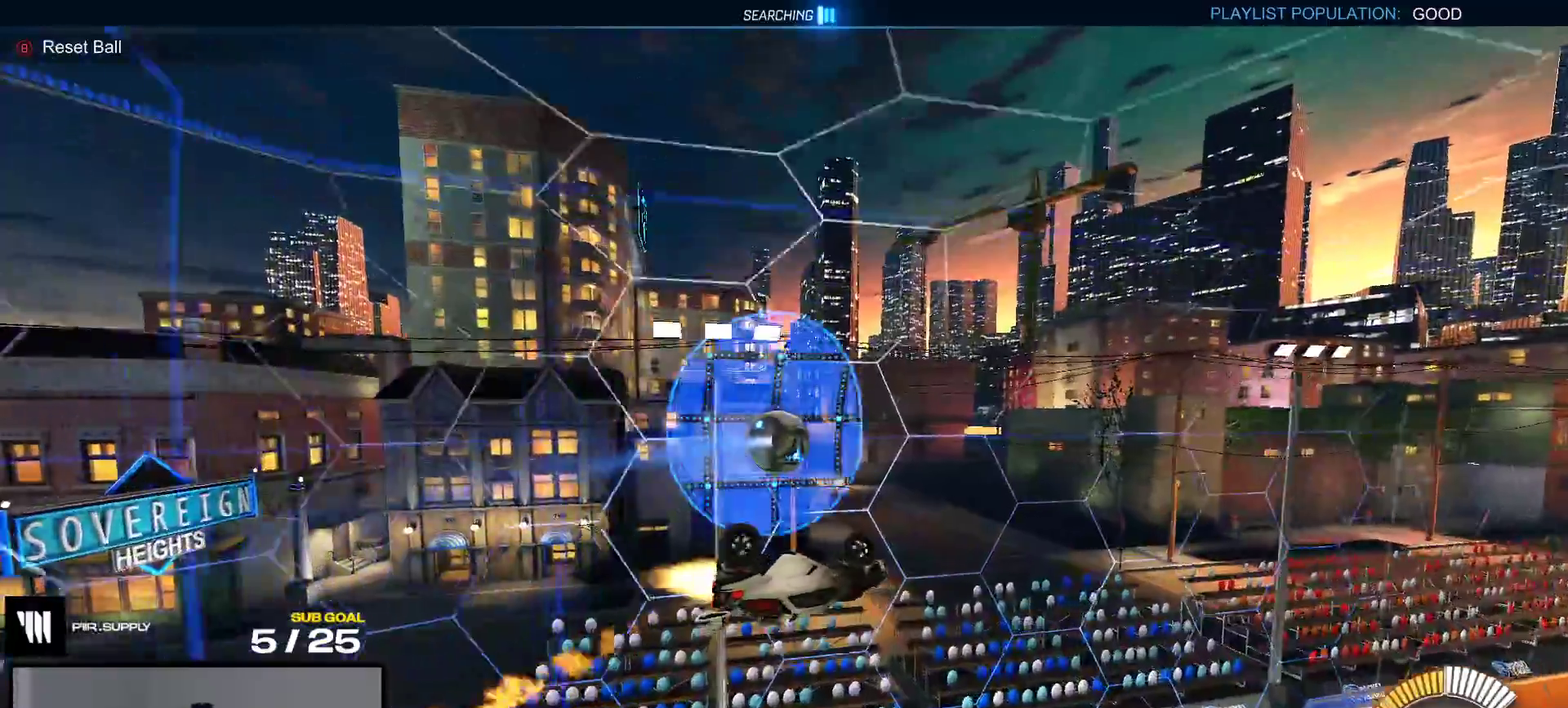
{"buttons": ["L1", "R1"], "right_stick": "center"}
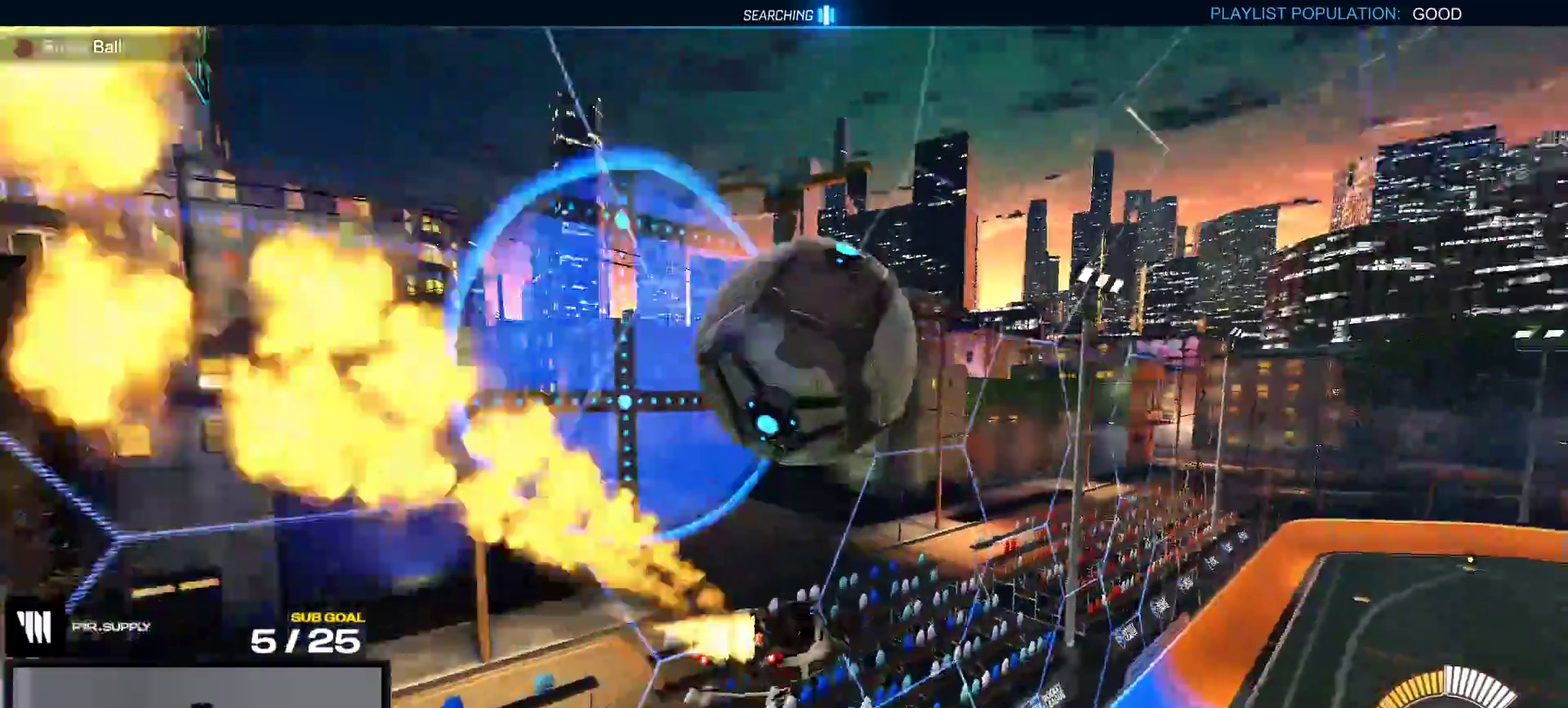
{"buttons": ["A", "L2"], "right_stick": "center", "events": [[33, "R1", "up"], [100, "L1", "up"], [183, "L1", "down"], [200, "A", "down"], [317, "A", "up"], [317, "L1", "up"], [333, "R1", "down"], [433, "R1", "up"], [483, "A", "down"], [483, "L2", "down"]]}
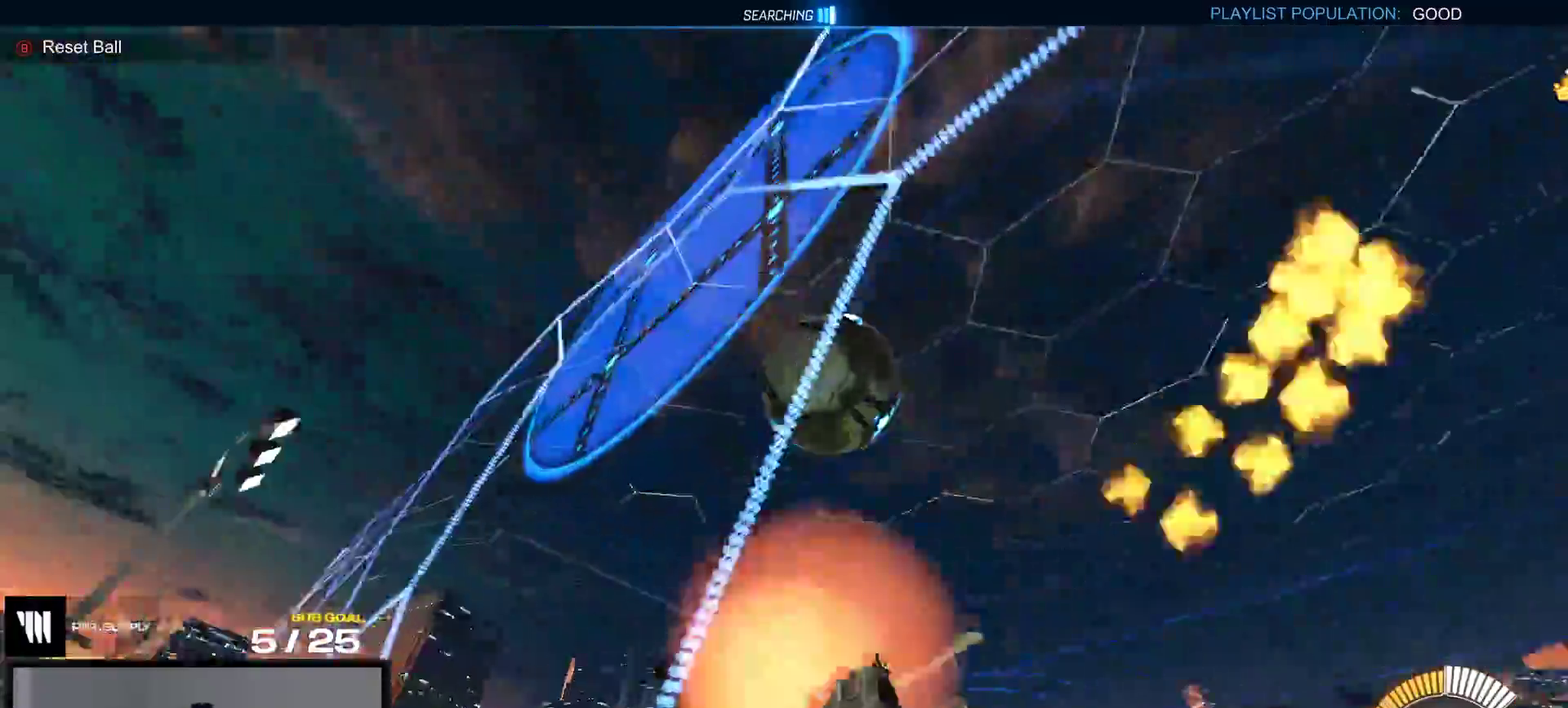
{"buttons": ["A", "L1", "R1"], "right_stick": "center", "events": [[67, "L2", "up"], [67, "R1", "down"], [117, "A", "up"], [217, "R1", "up"], [383, "L1", "down"], [467, "R1", "down"], [483, "A", "down"]]}
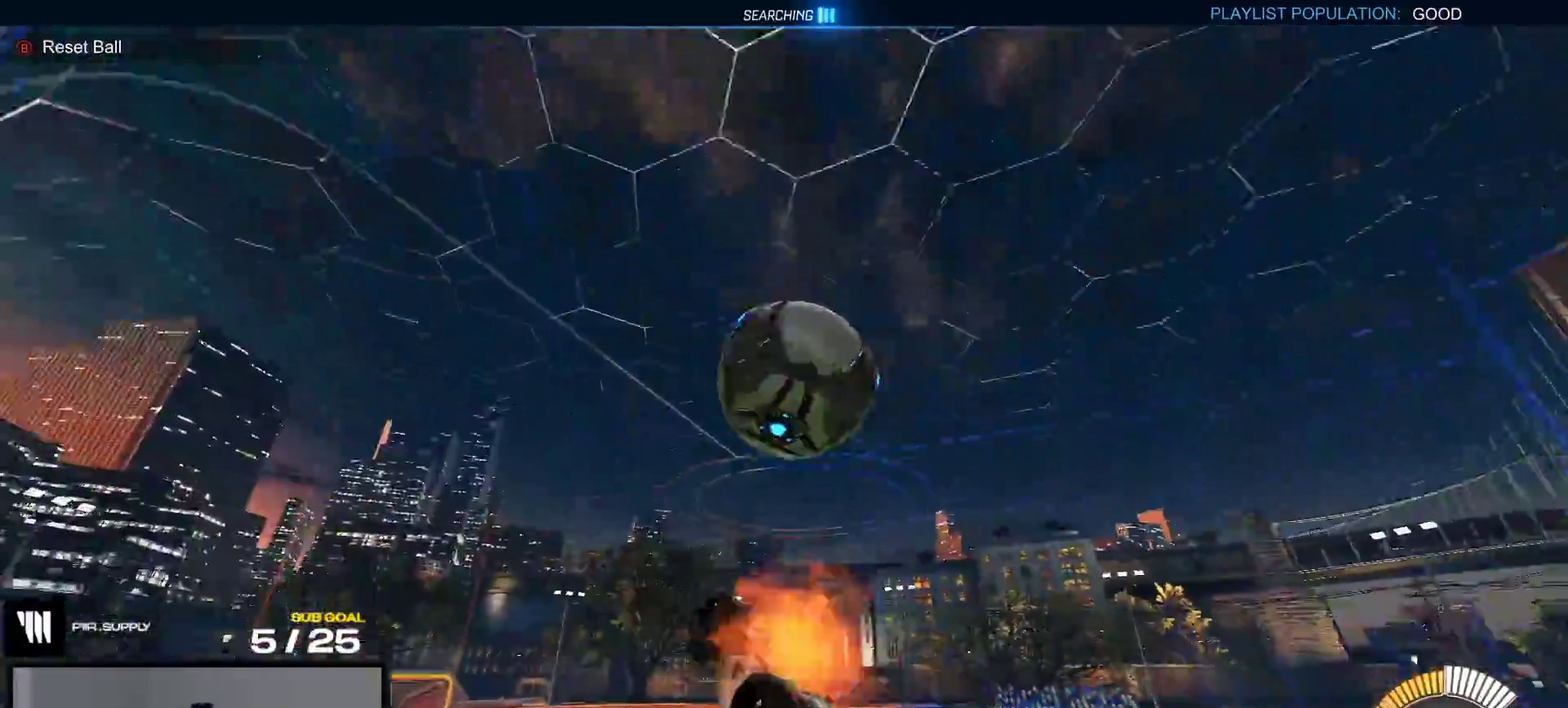
{"buttons": ["R1"], "right_stick": "center", "events": [[50, "L1", "up"], [67, "A", "up"]]}
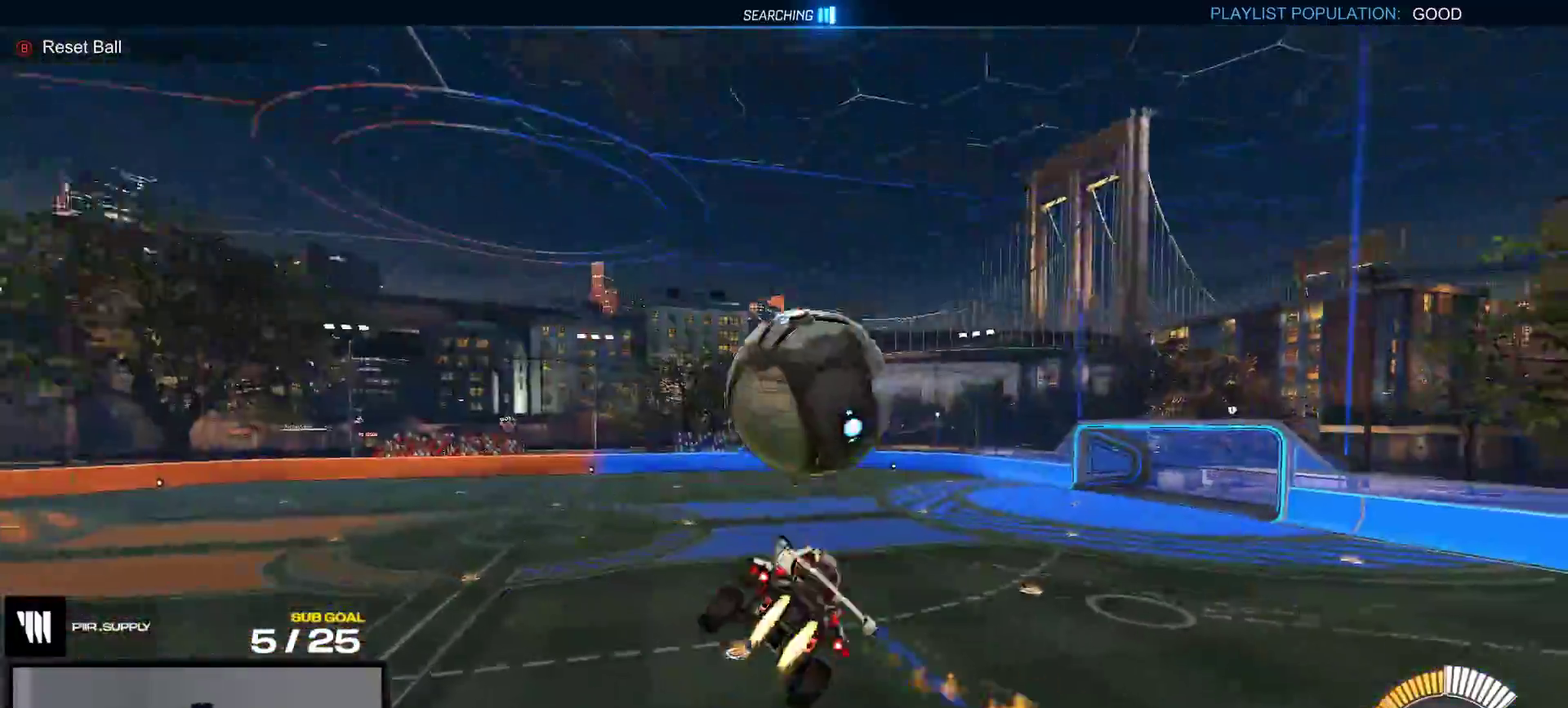
{"buttons": ["Y", "R1", "R2"], "right_stick": "center", "events": [[283, "Y", "down"], [367, "Y", "up"], [450, "R2", "down"], [467, "Y", "down"]]}
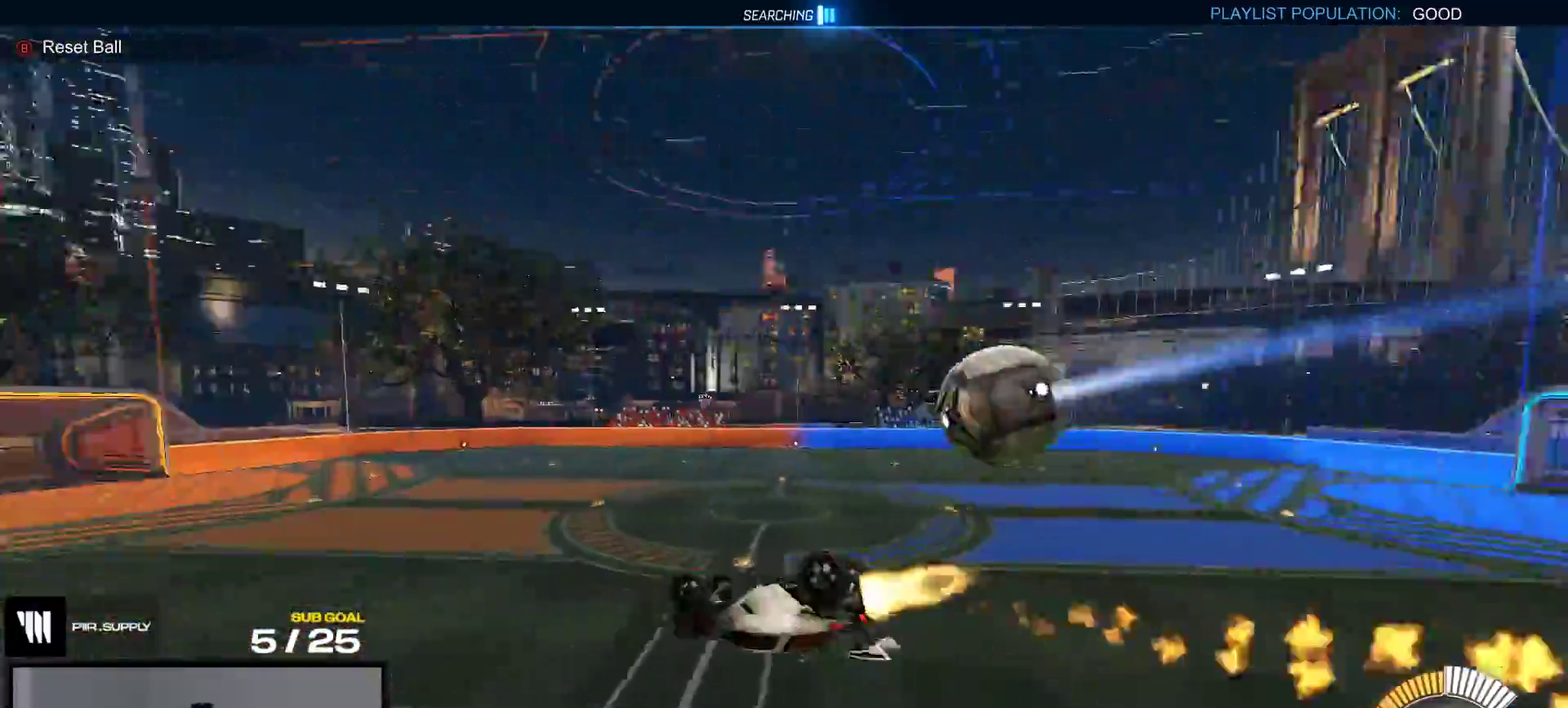
{"buttons": ["R2"], "right_stick": "center", "events": [[50, "Y", "up"], [483, "R1", "up"]]}
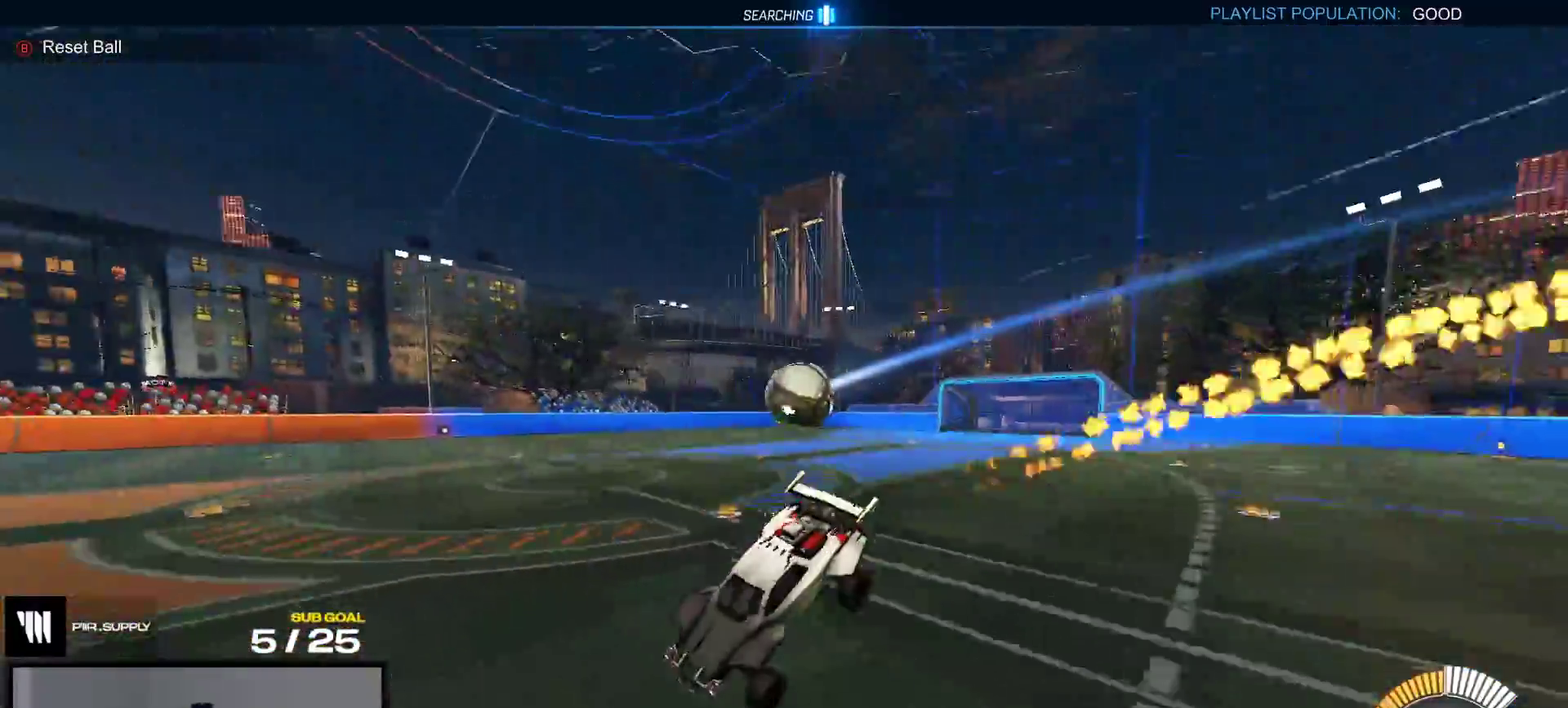
{"buttons": ["R2"], "right_stick": "center", "events": [[117, "R1", "down"], [233, "R1", "up"], [283, "DPAD_DOWN", "down"], [333, "DPAD_DOWN", "up"]]}
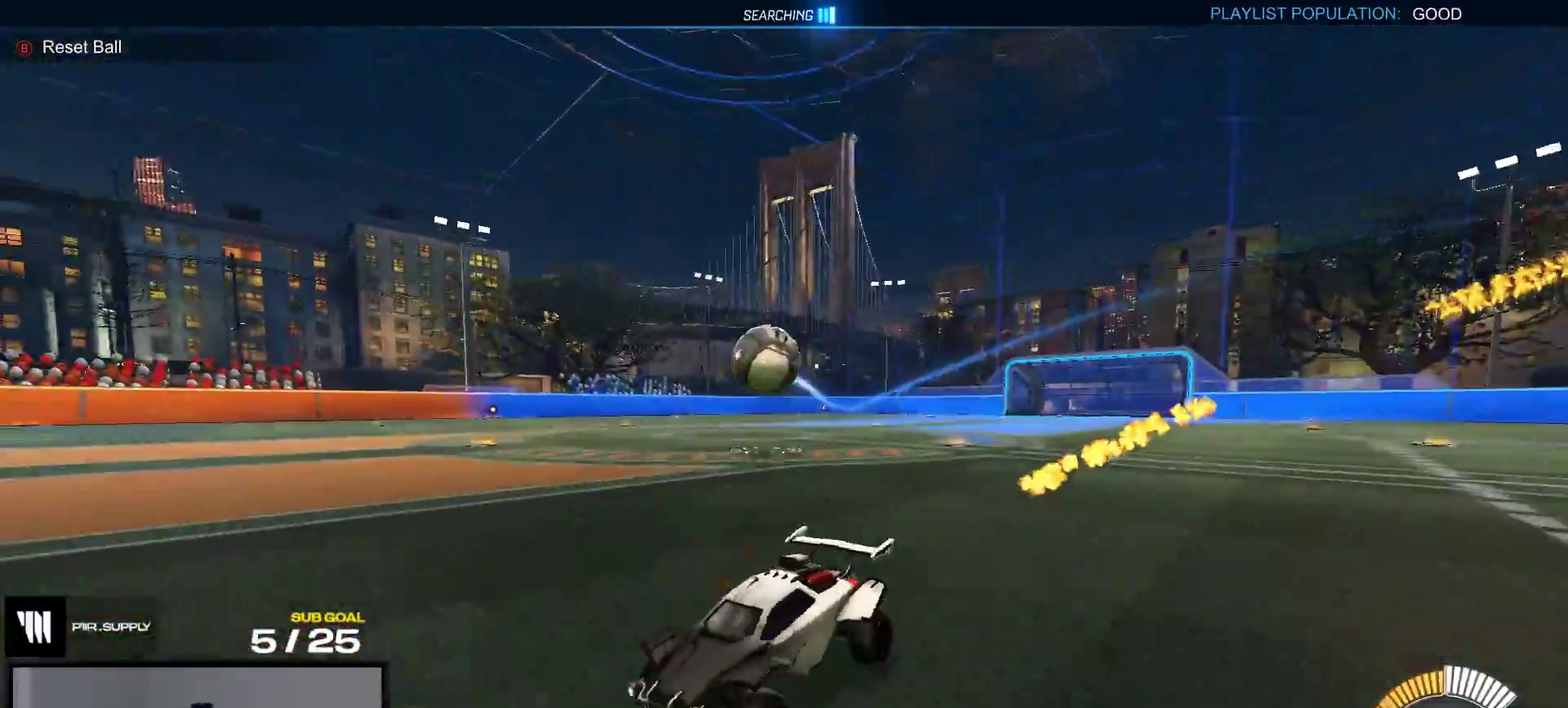
{"buttons": [], "right_stick": "center", "events": [[50, "R2", "up"], [133, "A", "down"], [400, "A", "up"]]}
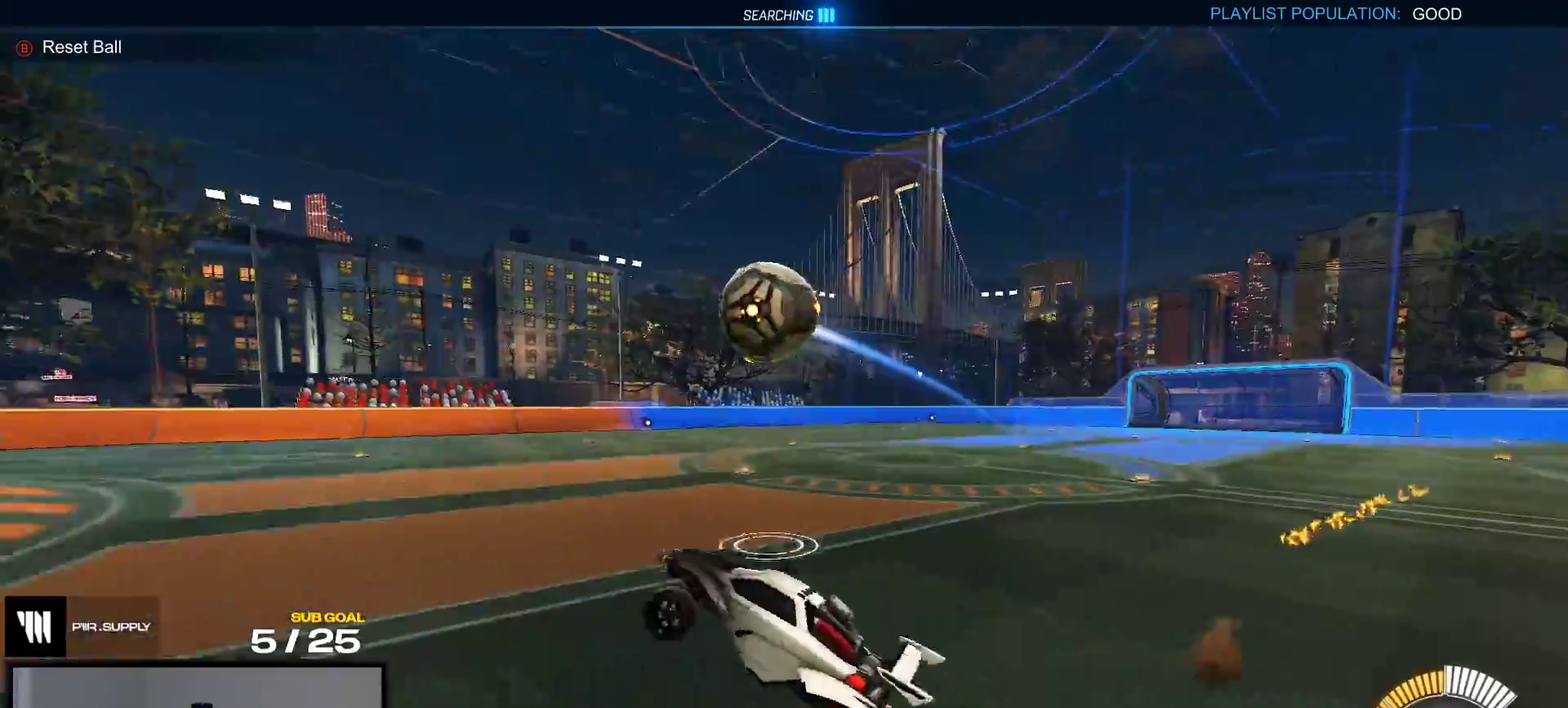
{"buttons": ["Y", "R1"], "right_stick": "center", "events": [[183, "R1", "down"], [500, "Y", "down"]]}
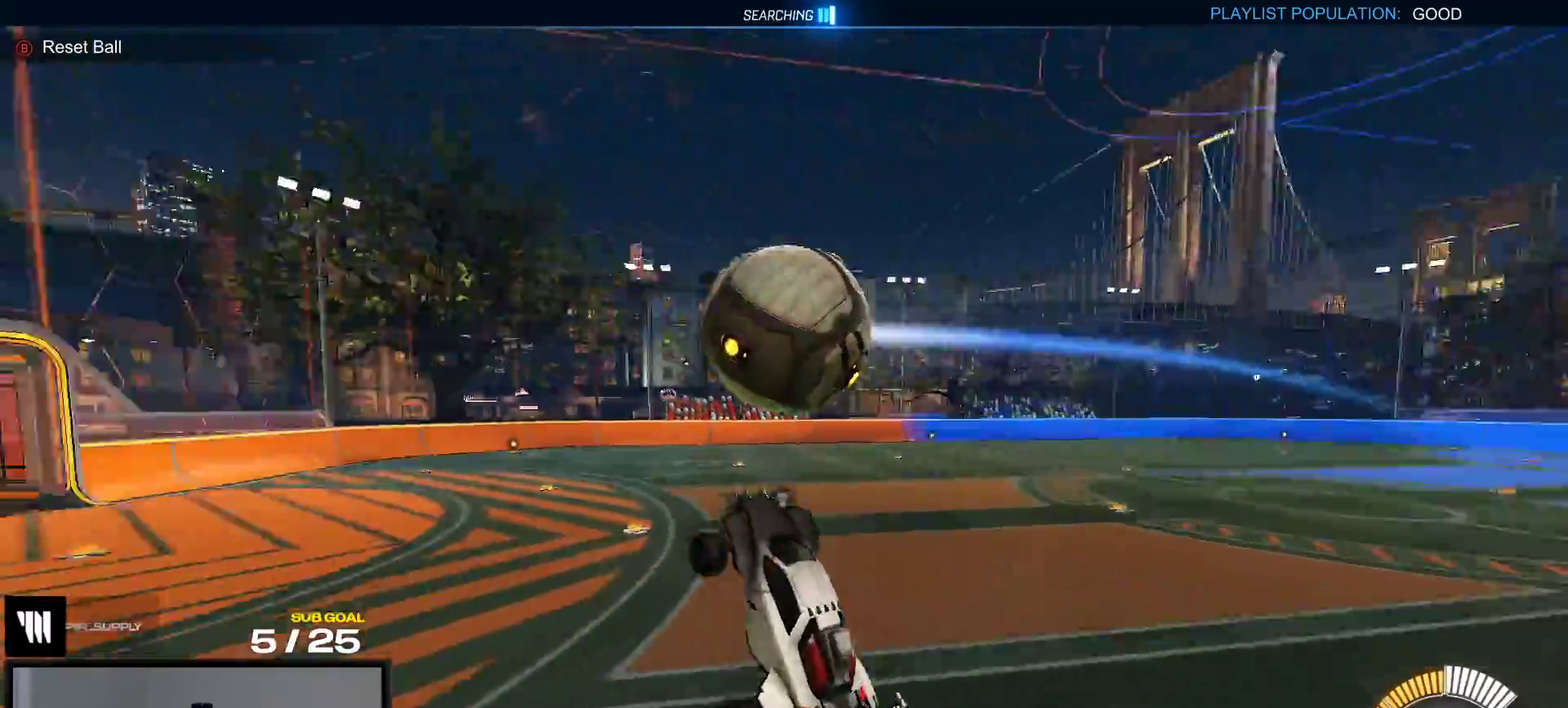
{"buttons": ["R1", "R2"], "right_stick": "center"}